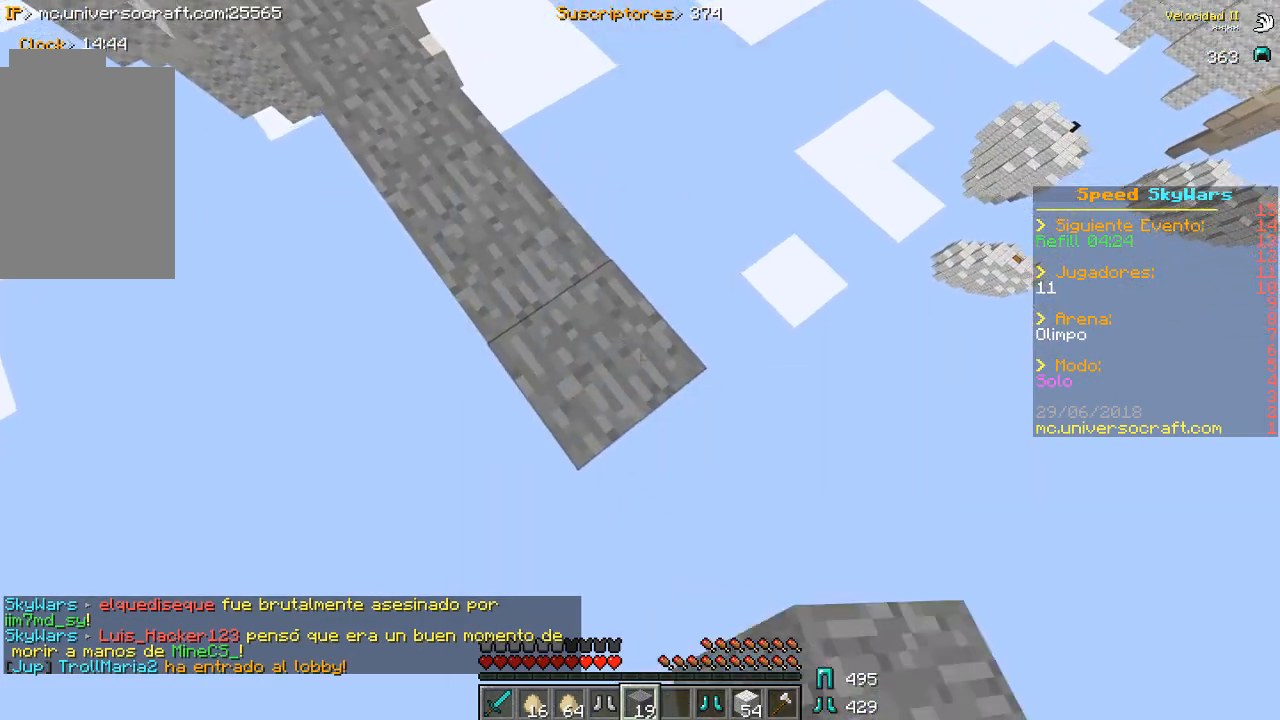
Gameplay with keyboard and mouse; each line is a JSON object with the keys and mouse buttons held at the frame after it. "events" lists presses ("down") and releases ("up") of "a", "d", "s", "w", "mouse_left" and "mouse_right" between this image and that frame as [ms after this image, input, new state], when the widget could be followed in between. "mouse_left", "mouse_right" = the "left", "right" buttons of the "mouse" list. No other keys are recorded. Fast repeated clicks can show as one long hold. Mouse movement is not recorded.
{"keys": ["d", "s"], "mouse": ["right"], "events": [[67, "mouse_right", "down"], [167, "mouse_right", "up"], [200, "mouse_right", "down"], [233, "a", "down"], [233, "d", "up"], [367, "a", "up"], [400, "d", "down"]]}
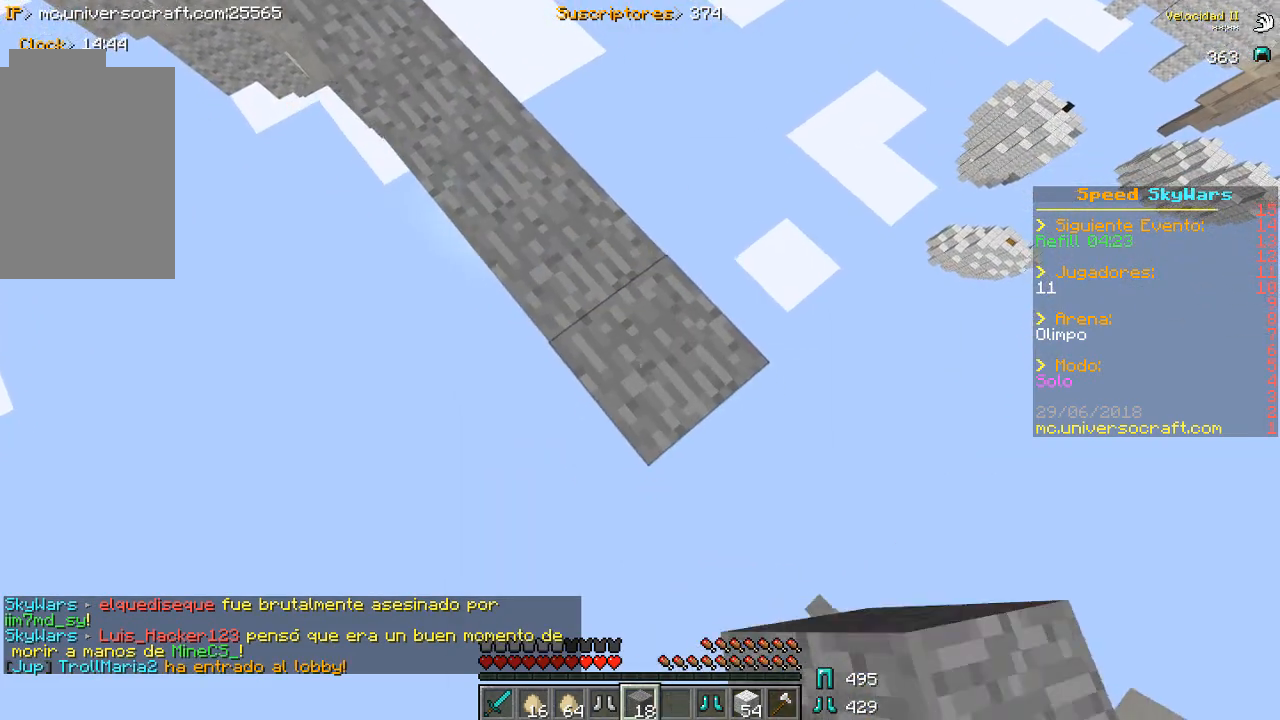
{"keys": ["d", "s"], "mouse": ["right"], "events": [[133, "mouse_right", "up"], [233, "mouse_right", "down"], [300, "d", "up"], [367, "mouse_right", "up"], [400, "d", "down"], [400, "mouse_right", "down"]]}
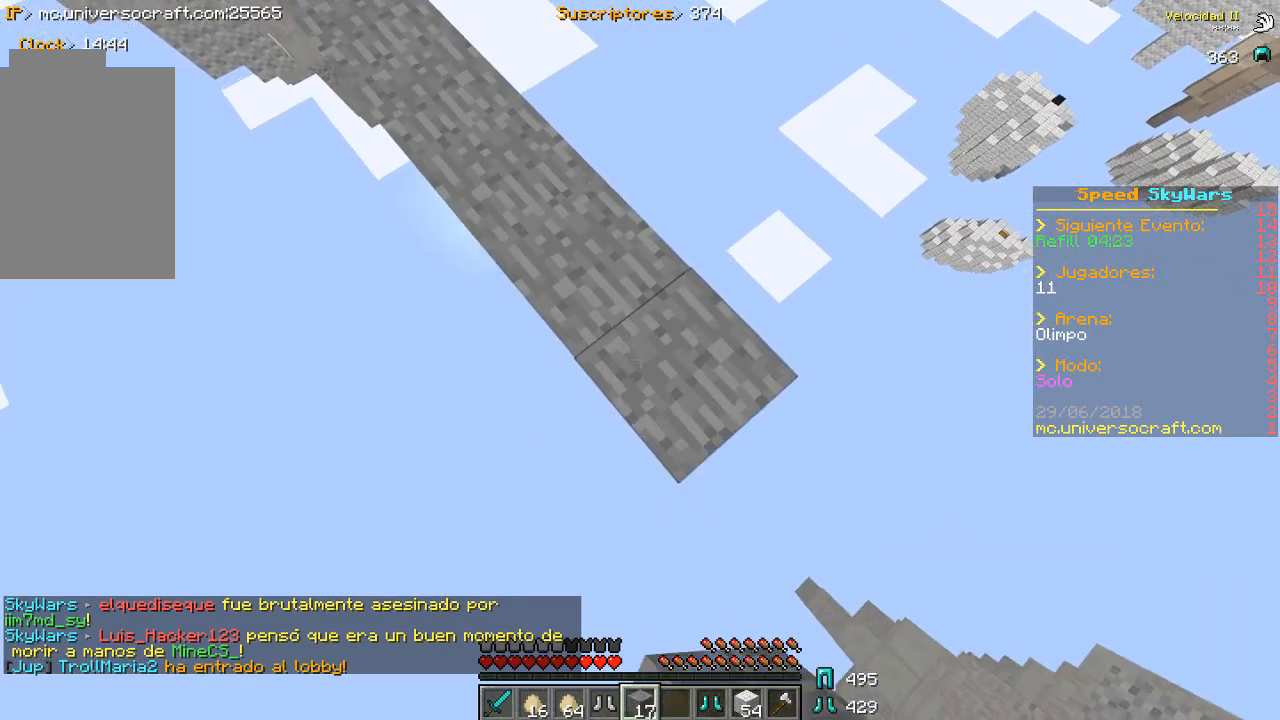
{"keys": ["d", "s"], "mouse": ["right"], "events": []}
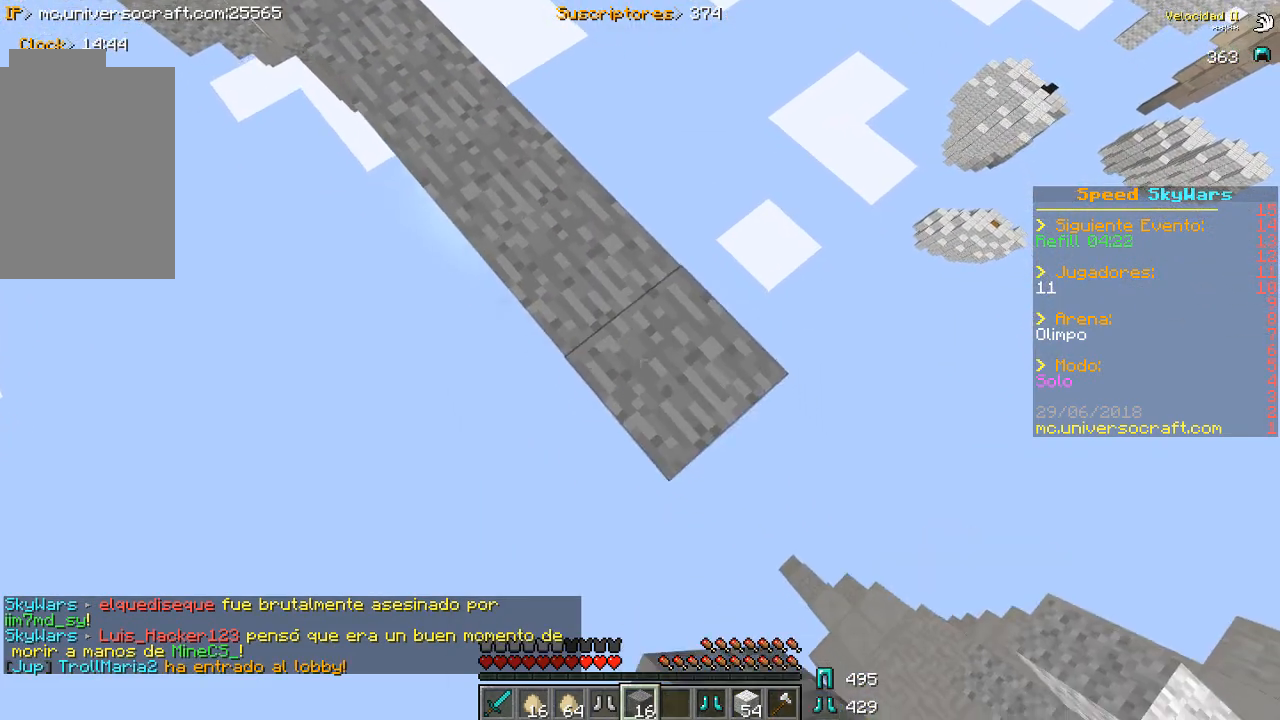
{"keys": ["d", "s"], "mouse": ["right"], "events": []}
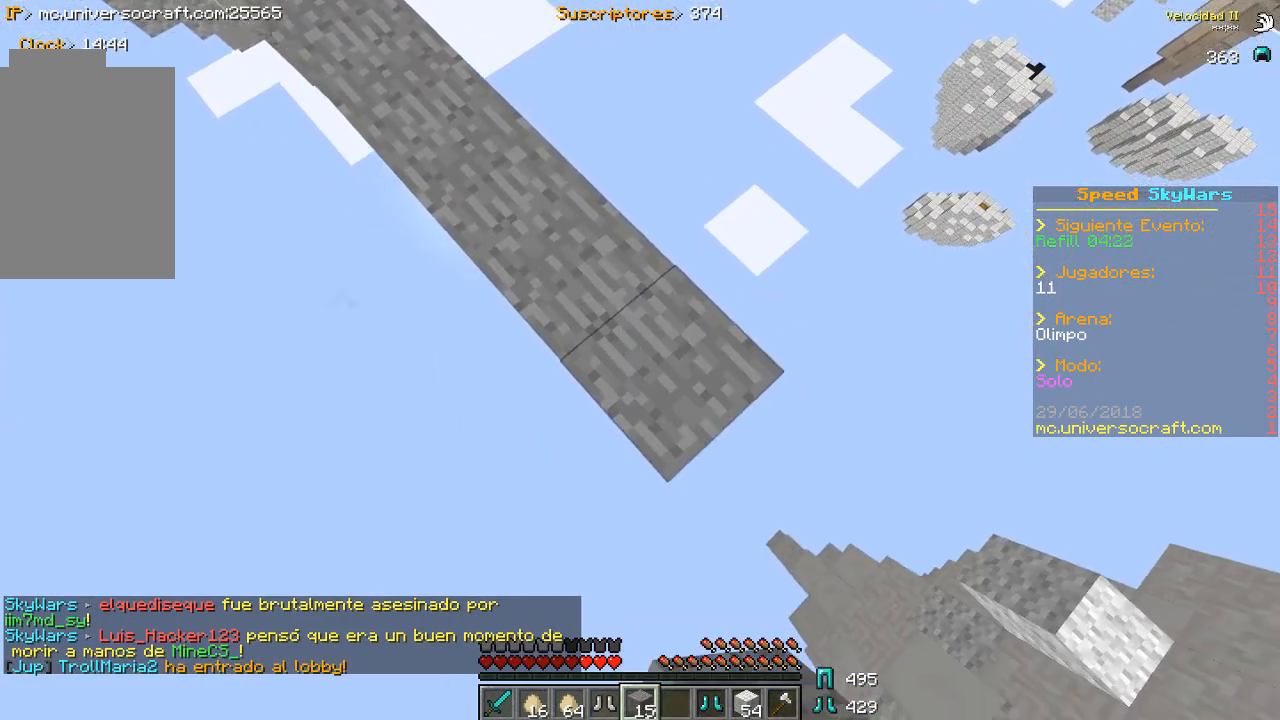
{"keys": ["d", "s"], "mouse": ["right"], "events": [[200, "mouse_right", "up"], [233, "mouse_right", "down"], [333, "mouse_right", "up"], [400, "mouse_right", "down"]]}
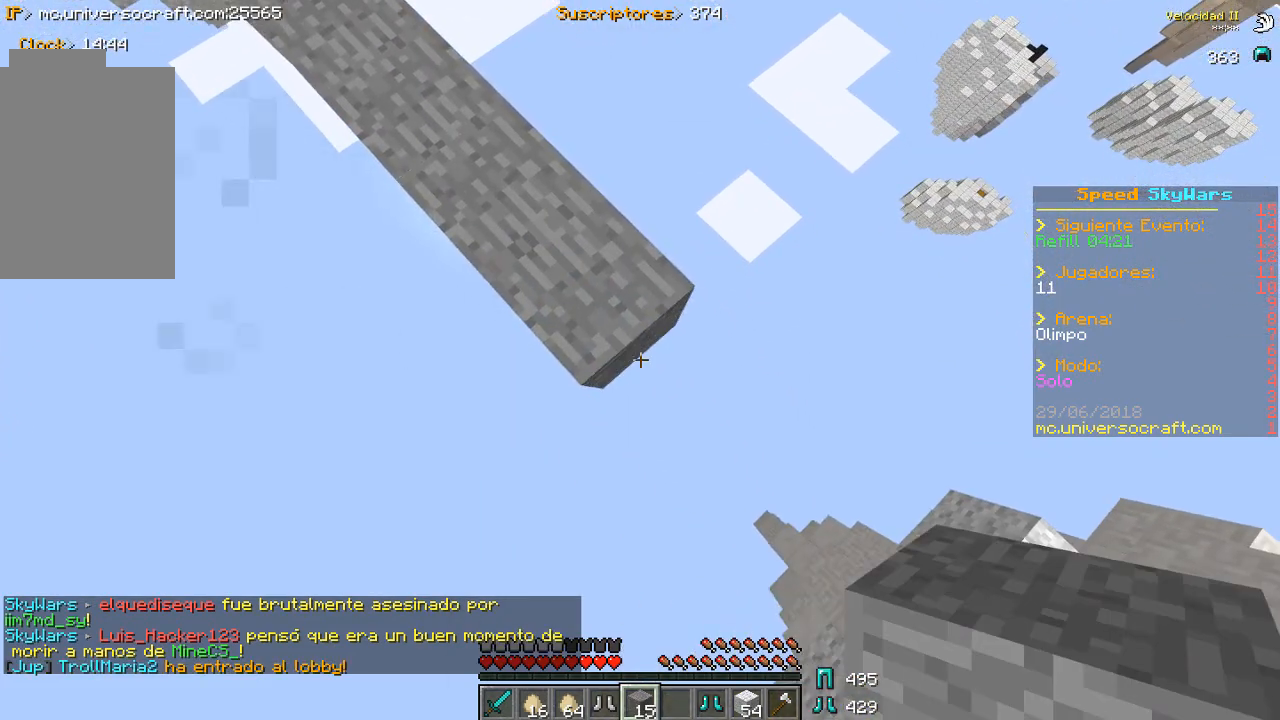
{"keys": ["d", "s"], "mouse": [], "events": [[500, "mouse_right", "up"]]}
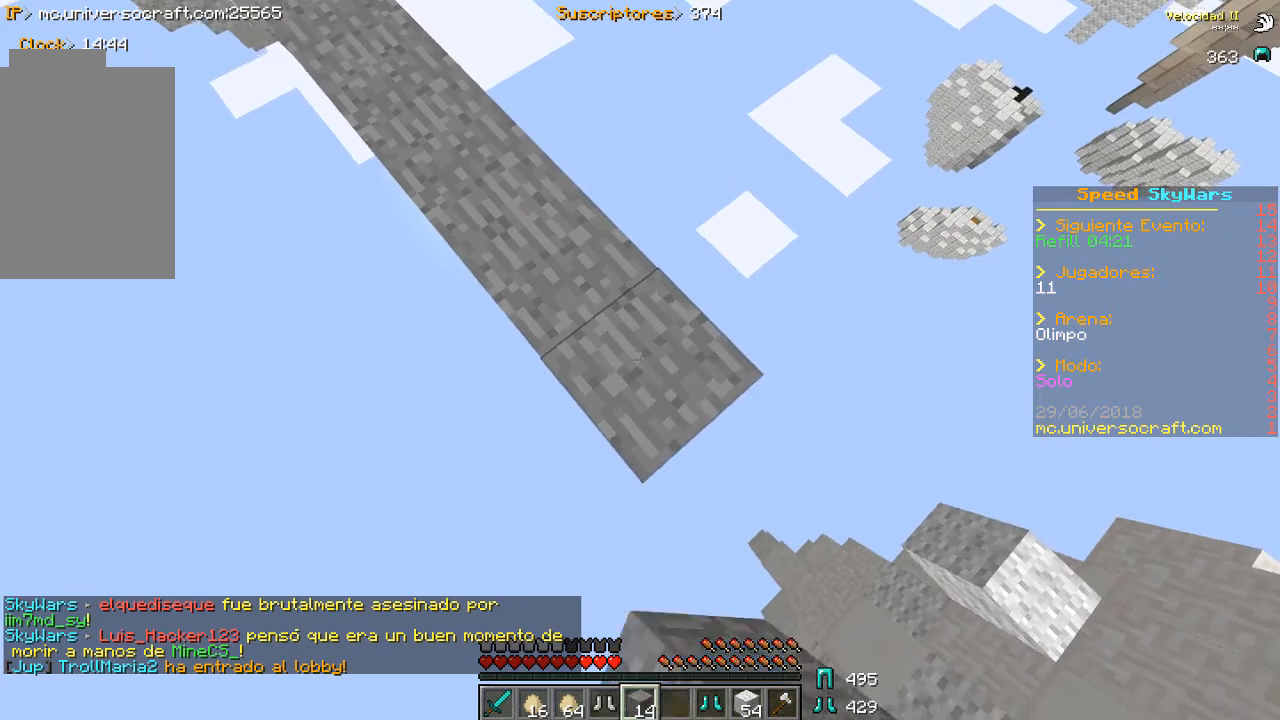
{"keys": ["d", "s"], "mouse": ["right"], "events": [[67, "mouse_right", "down"]]}
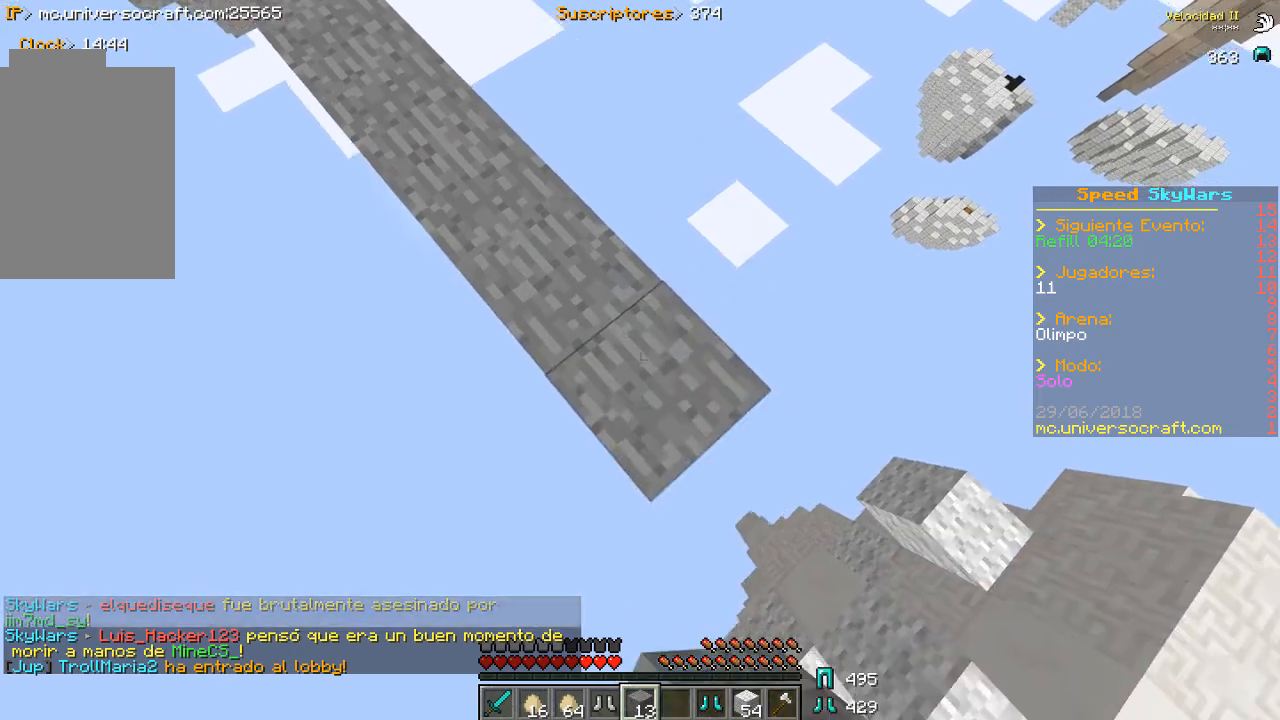
{"keys": ["d", "s"], "mouse": ["right"], "events": [[167, "mouse_right", "up"], [233, "mouse_right", "down"]]}
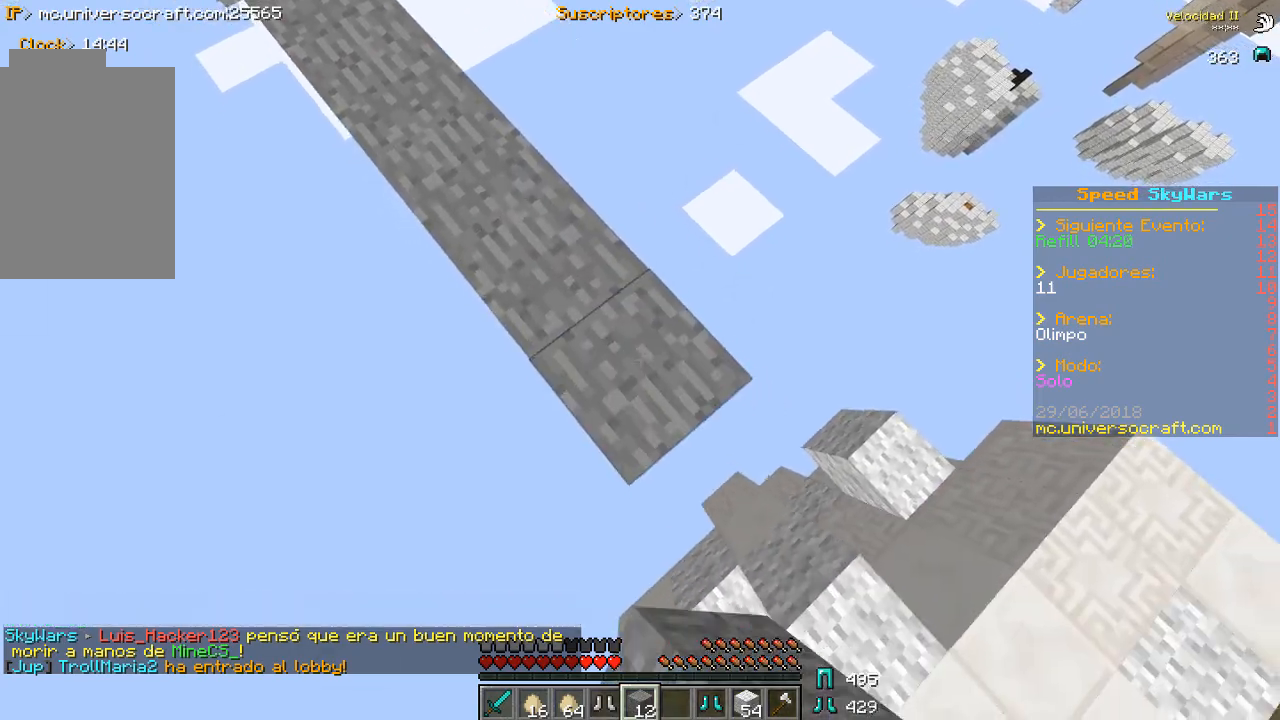
{"keys": ["d", "s"], "mouse": [], "events": [[467, "mouse_right", "up"]]}
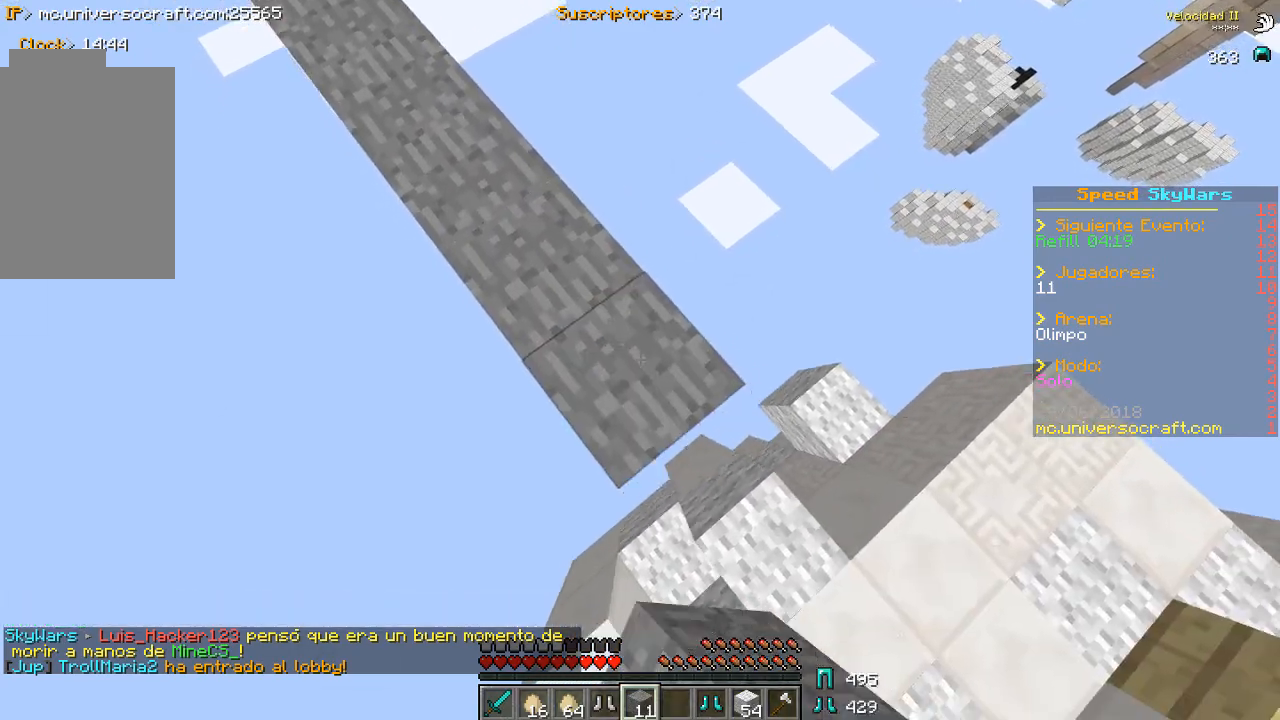
{"keys": ["d", "s"], "mouse": ["right"], "events": [[33, "mouse_right", "down"]]}
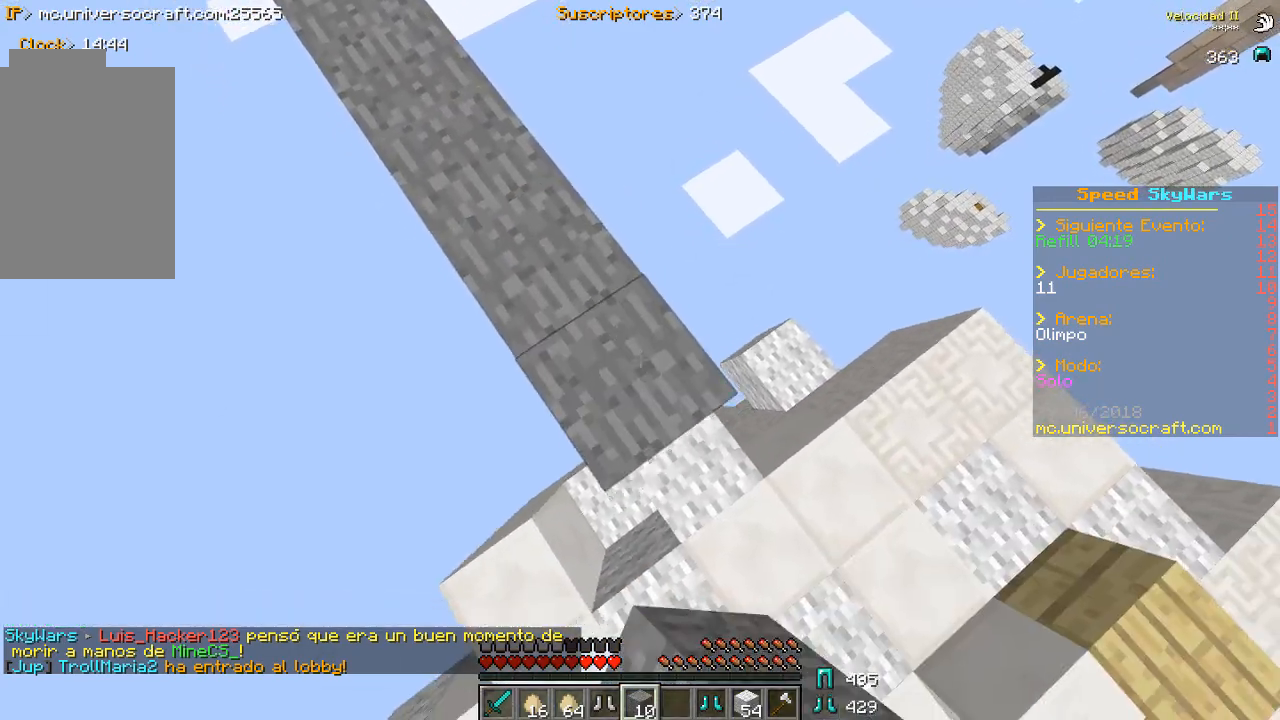
{"keys": ["s"], "mouse": [], "events": [[133, "mouse_right", "up"], [200, "mouse_right", "down"], [467, "d", "up"], [500, "mouse_right", "up"]]}
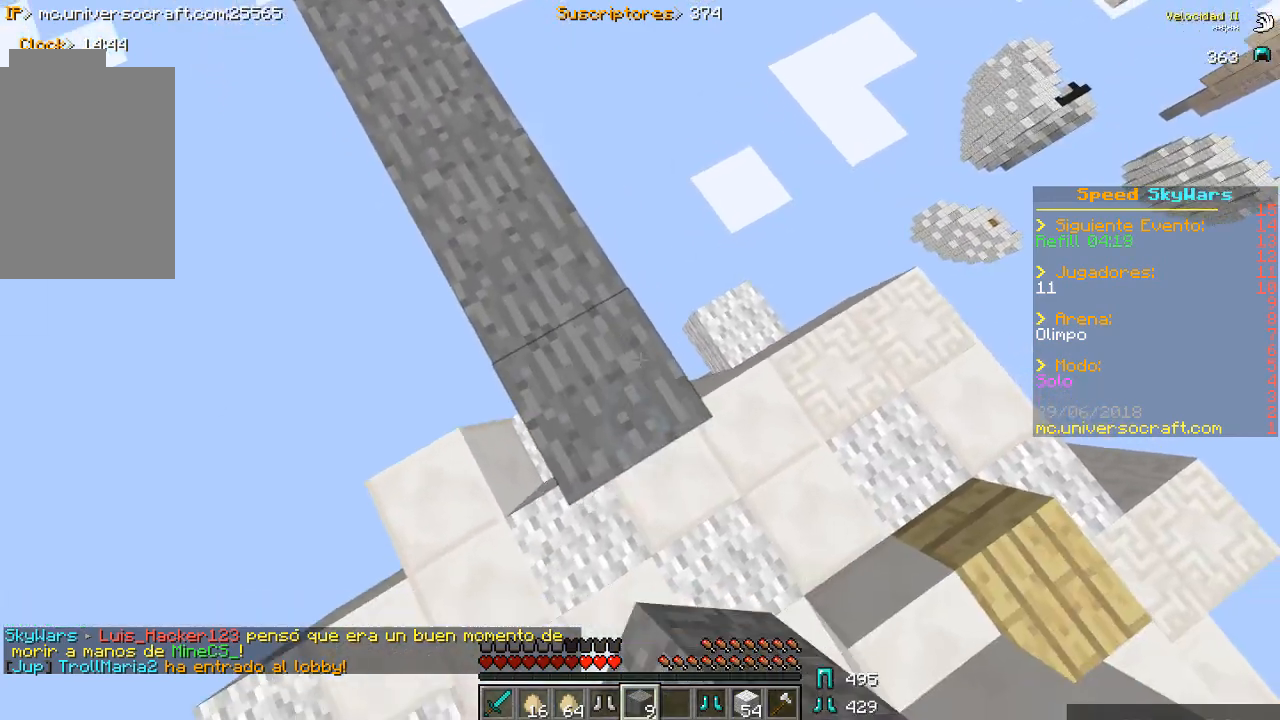
{"keys": [], "mouse": [], "events": [[33, "a", "down"], [233, "a", "up"], [233, "mouse_right", "down"], [333, "mouse_right", "up"], [333, "s", "up"]]}
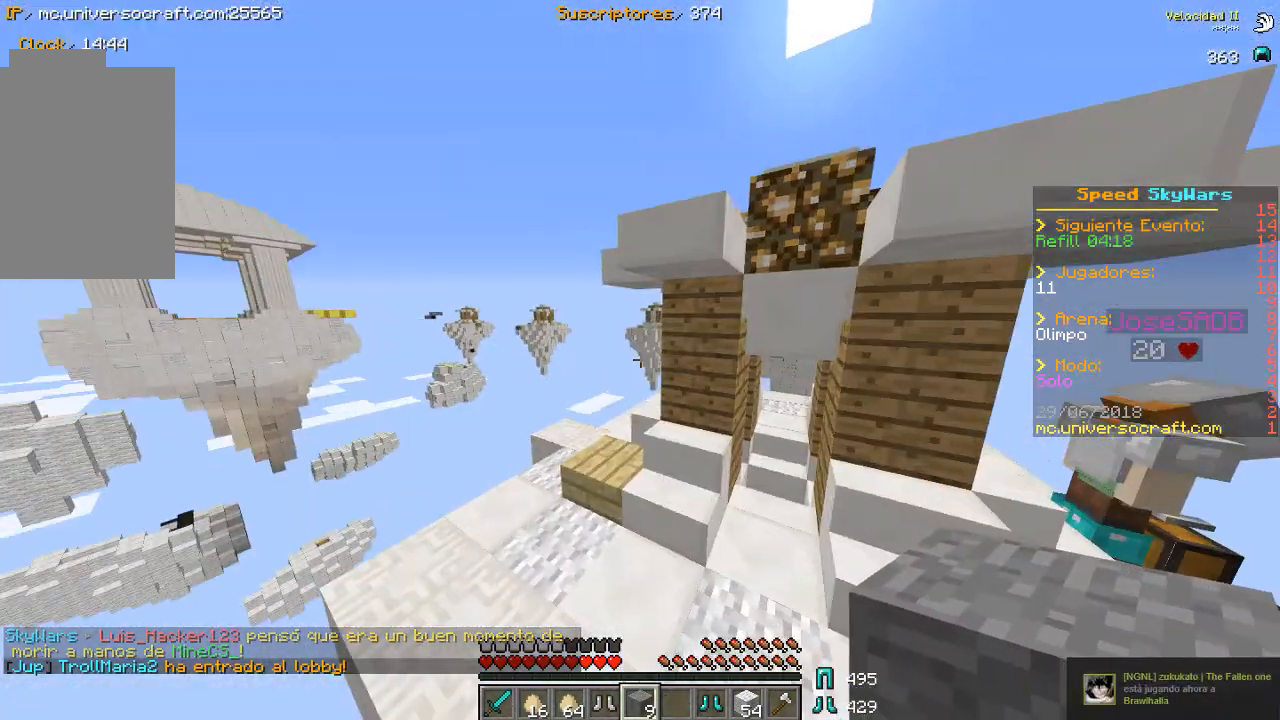
{"keys": ["w"], "mouse": [], "events": [[200, "w", "down"]]}
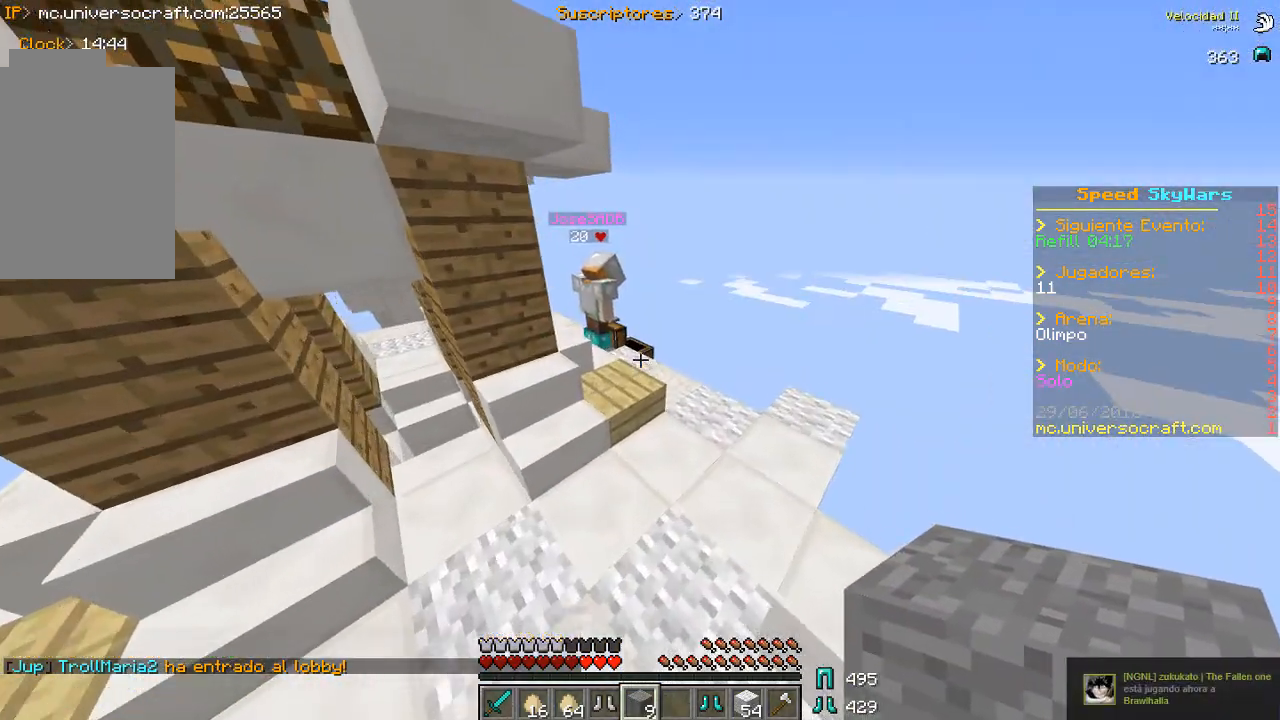
{"keys": ["d", "w"], "mouse": [], "events": [[100, "a", "down"], [200, "a", "up"], [333, "d", "down"]]}
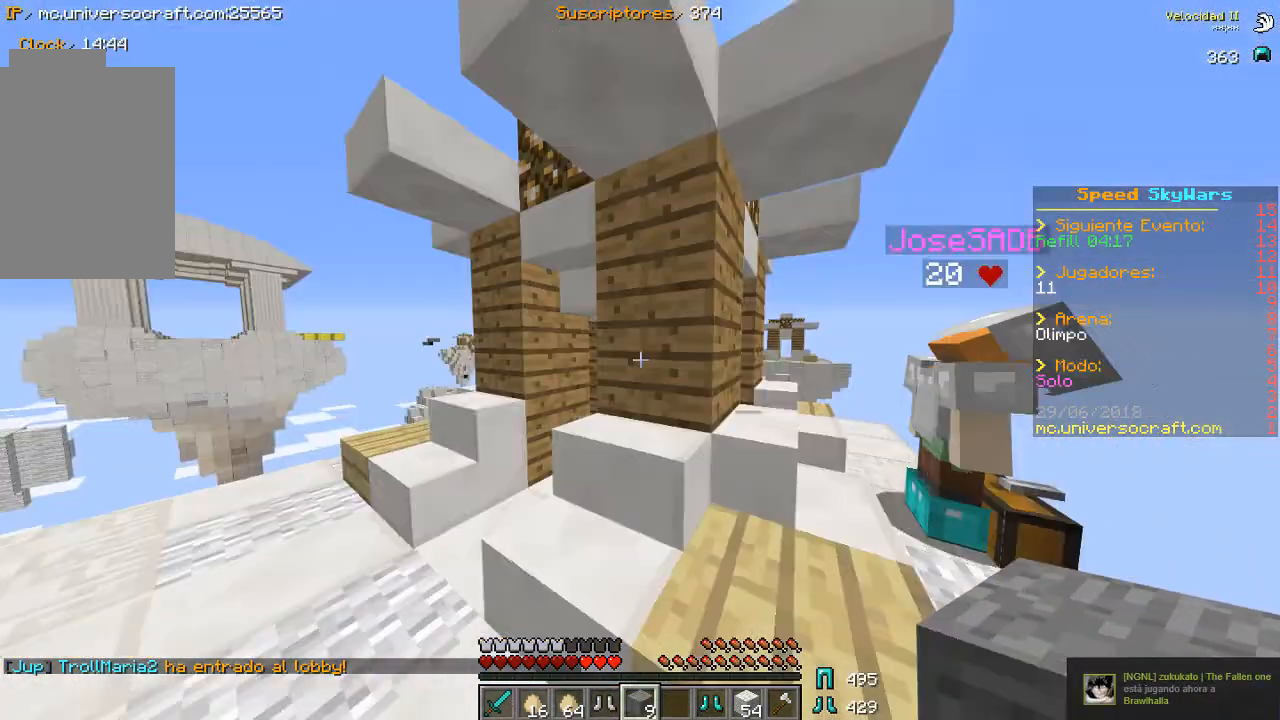
{"keys": ["w"], "mouse": [], "events": [[33, "d", "up"], [133, "w", "up"], [467, "w", "down"]]}
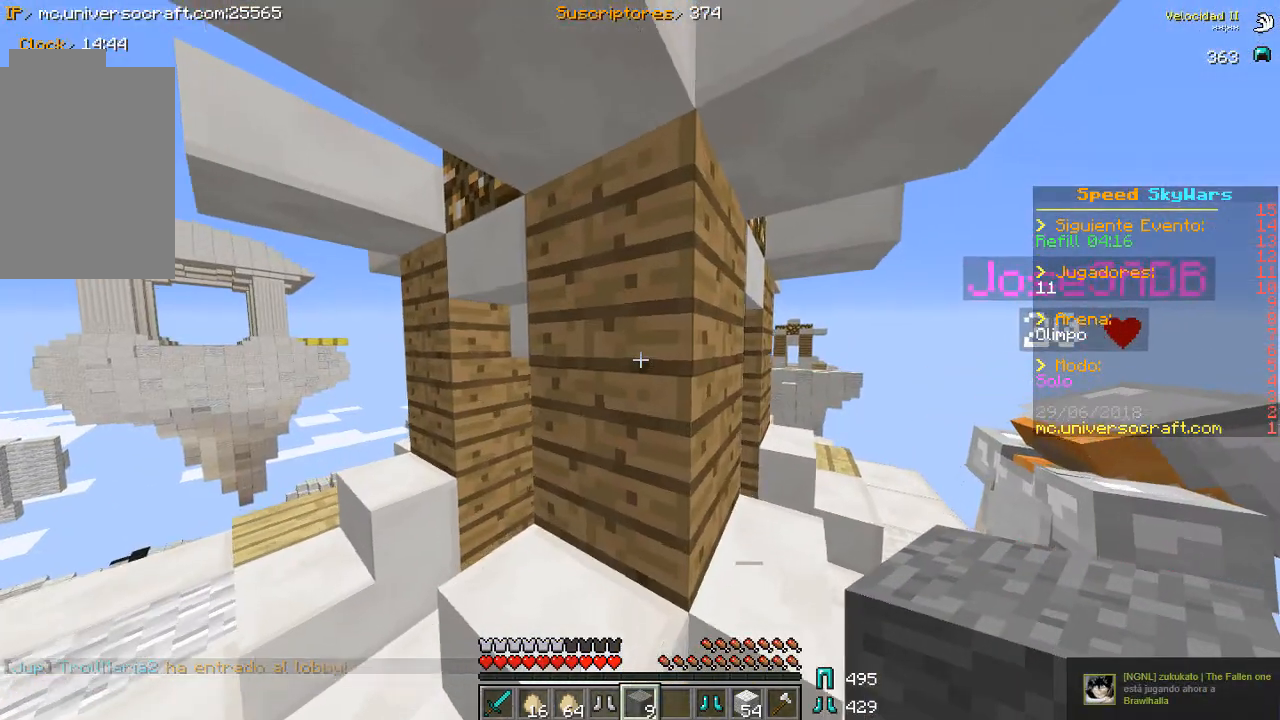
{"keys": ["w"], "mouse": [], "events": [[33, "d", "down"], [500, "d", "up"]]}
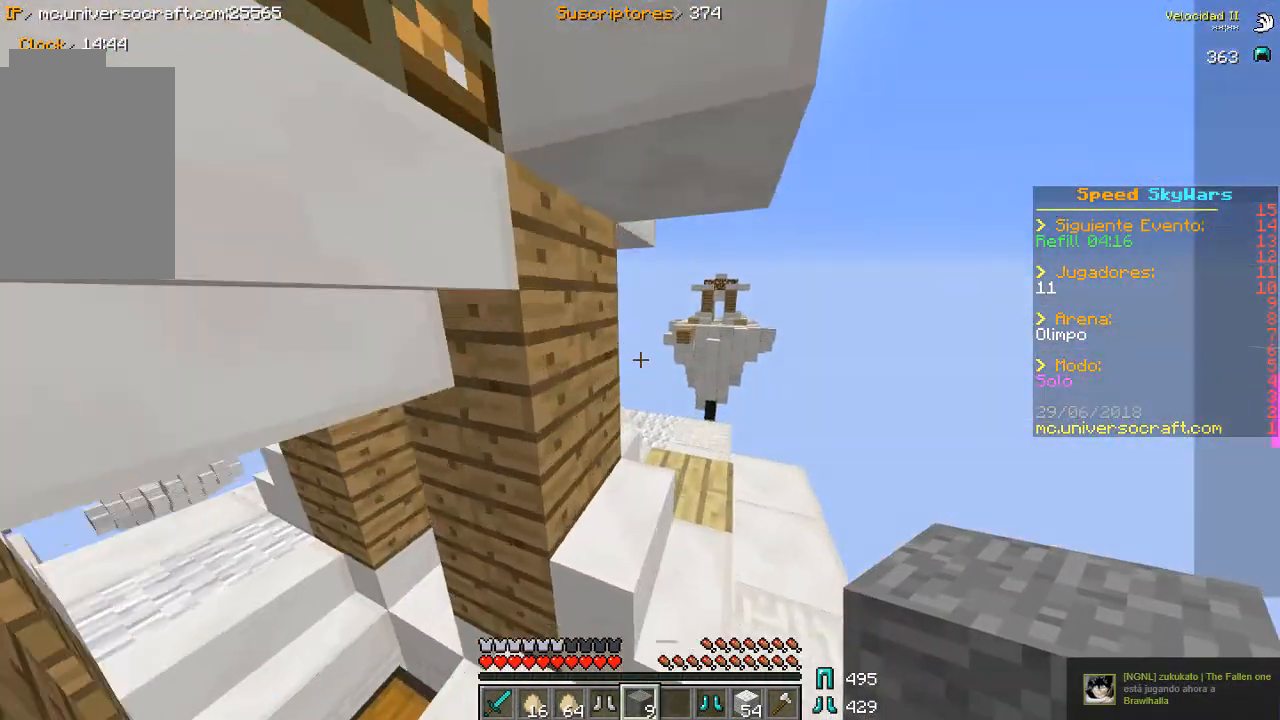
{"keys": ["w"], "mouse": [], "events": []}
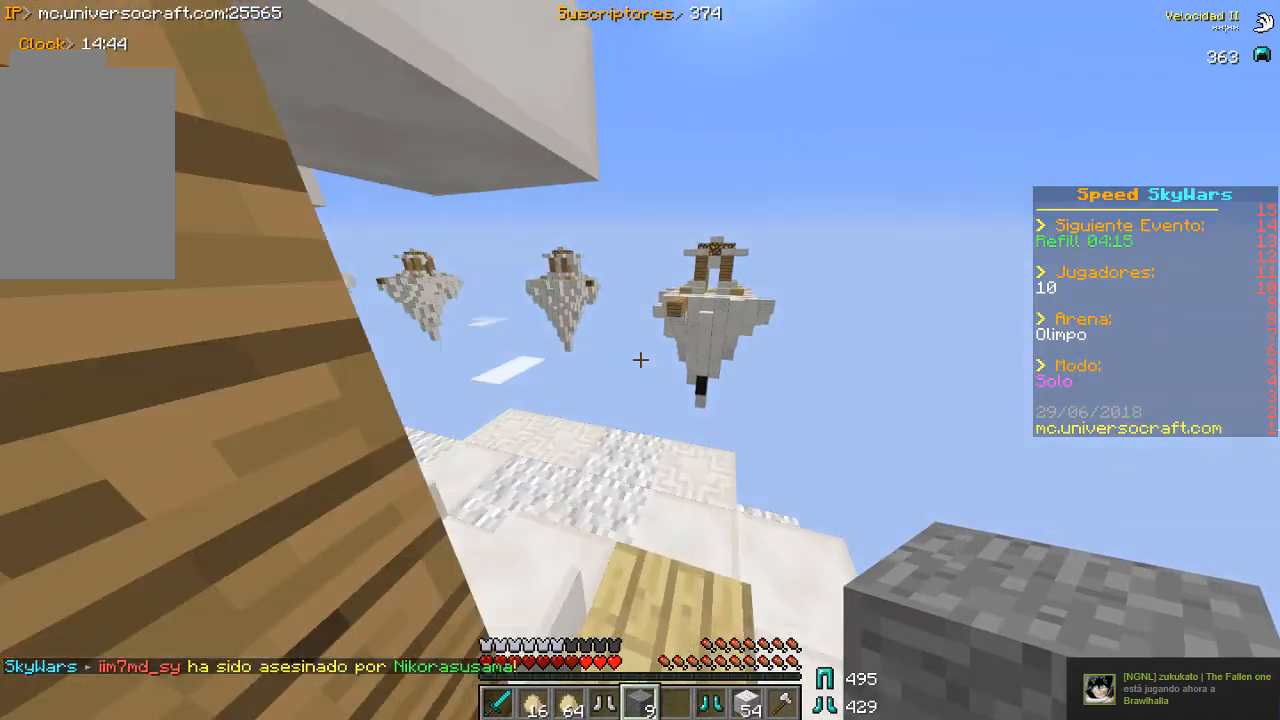
{"keys": ["a", "w"], "mouse": [], "events": [[67, "a", "down"], [300, "a", "up"], [400, "a", "down"]]}
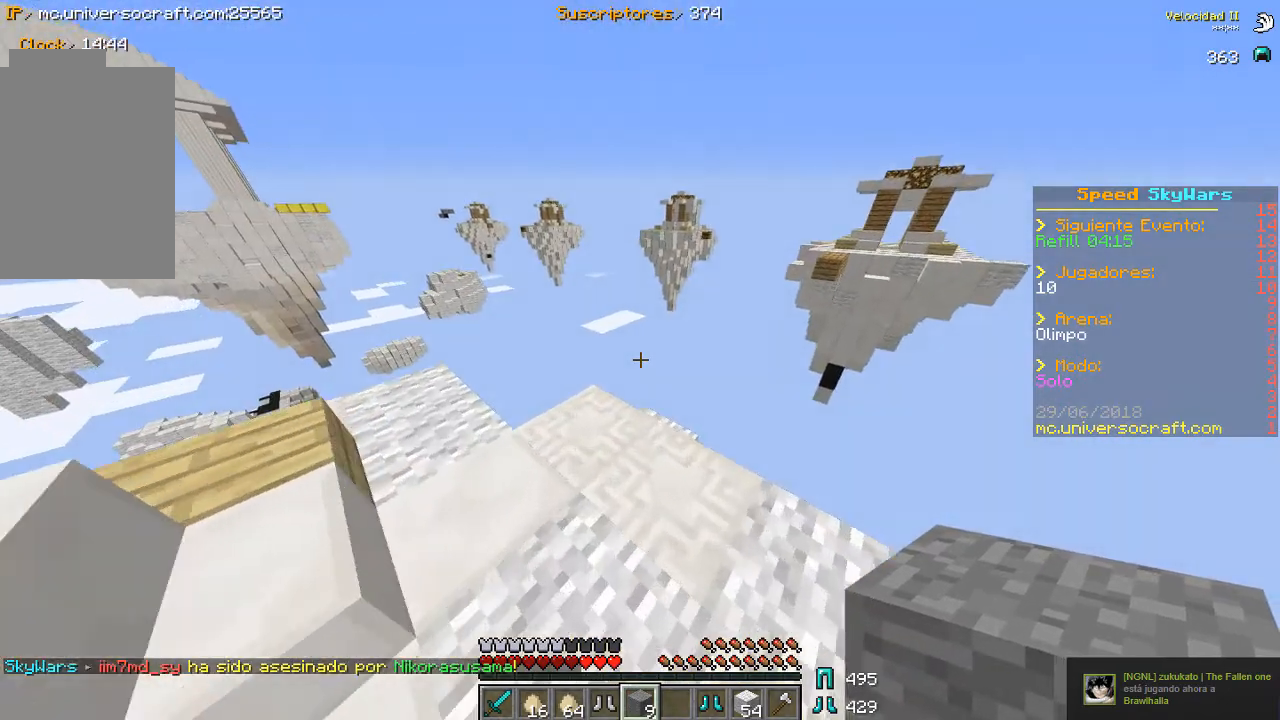
{"keys": ["a", "w"], "mouse": [], "events": []}
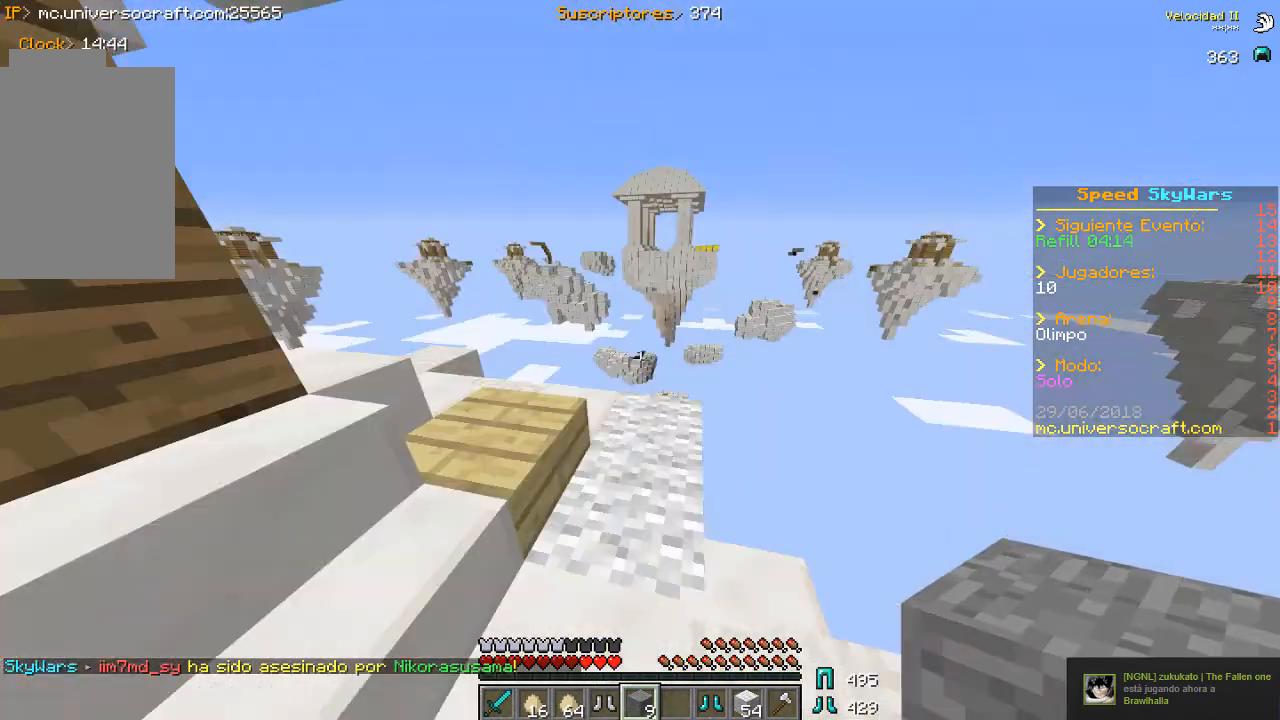
{"keys": ["a", "w"], "mouse": [], "events": []}
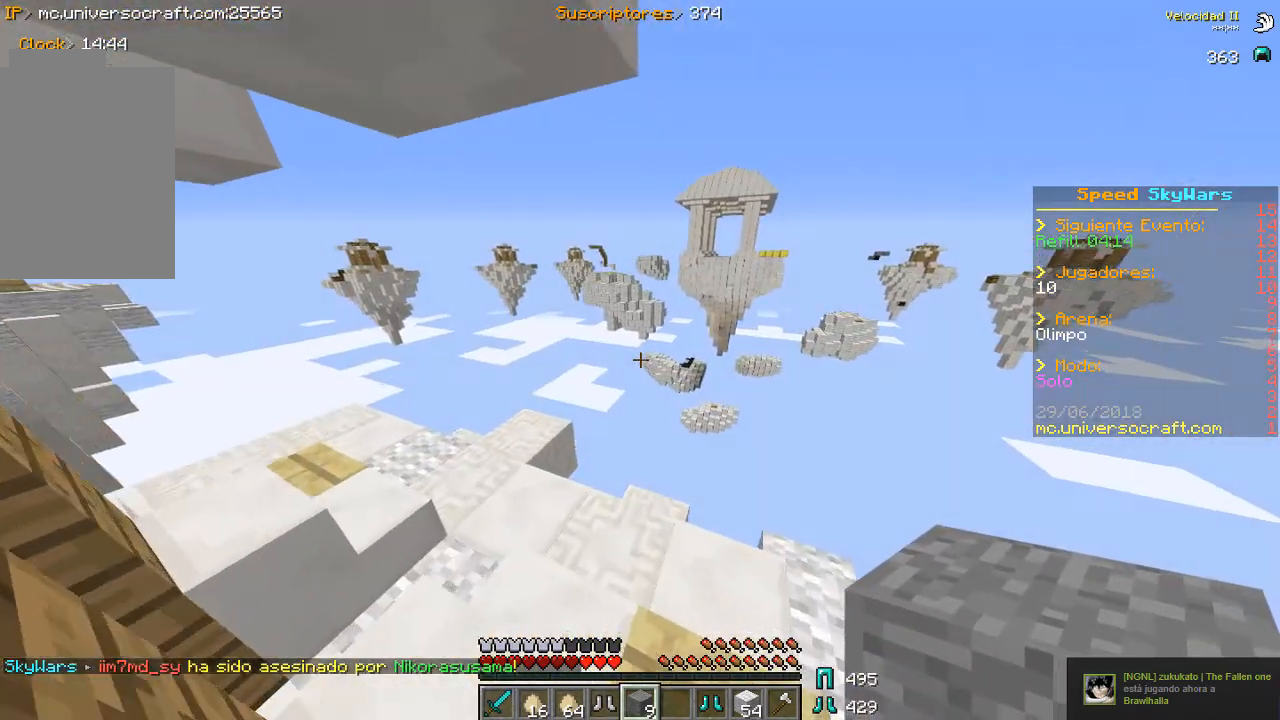
{"keys": [], "mouse": [], "events": [[233, "a", "up"], [233, "w", "up"]]}
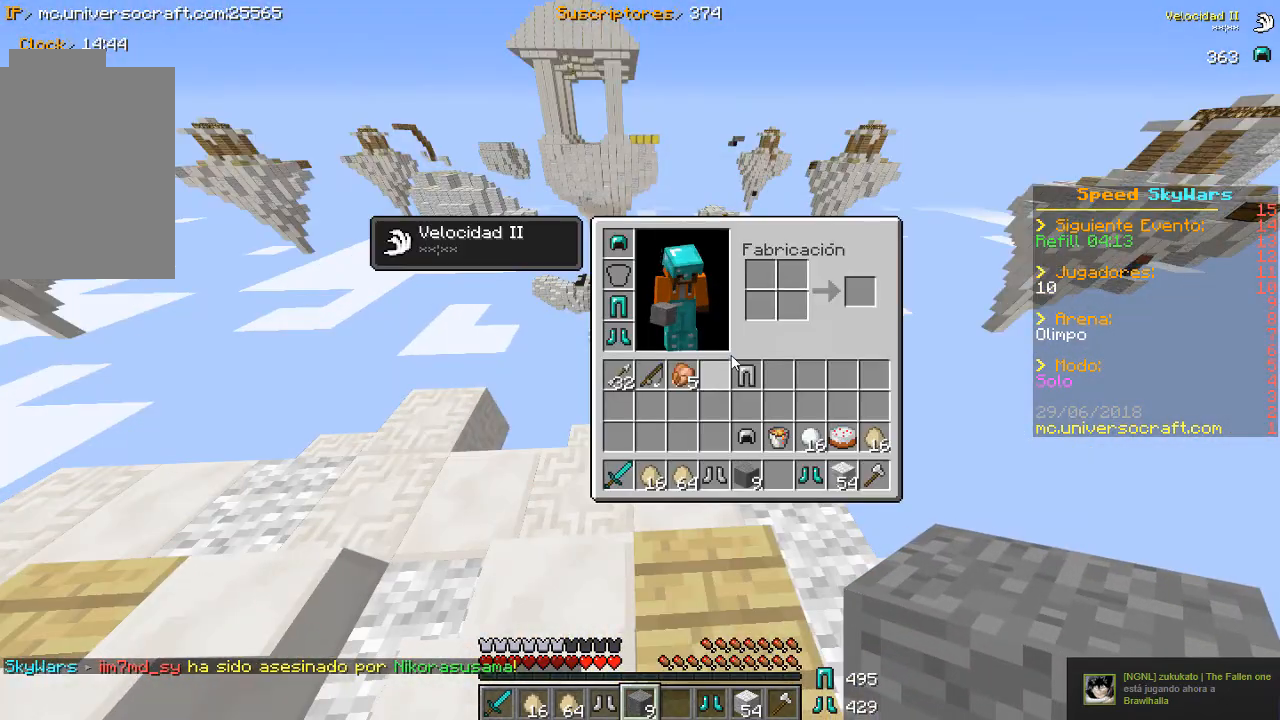
{"keys": [], "mouse": [], "events": []}
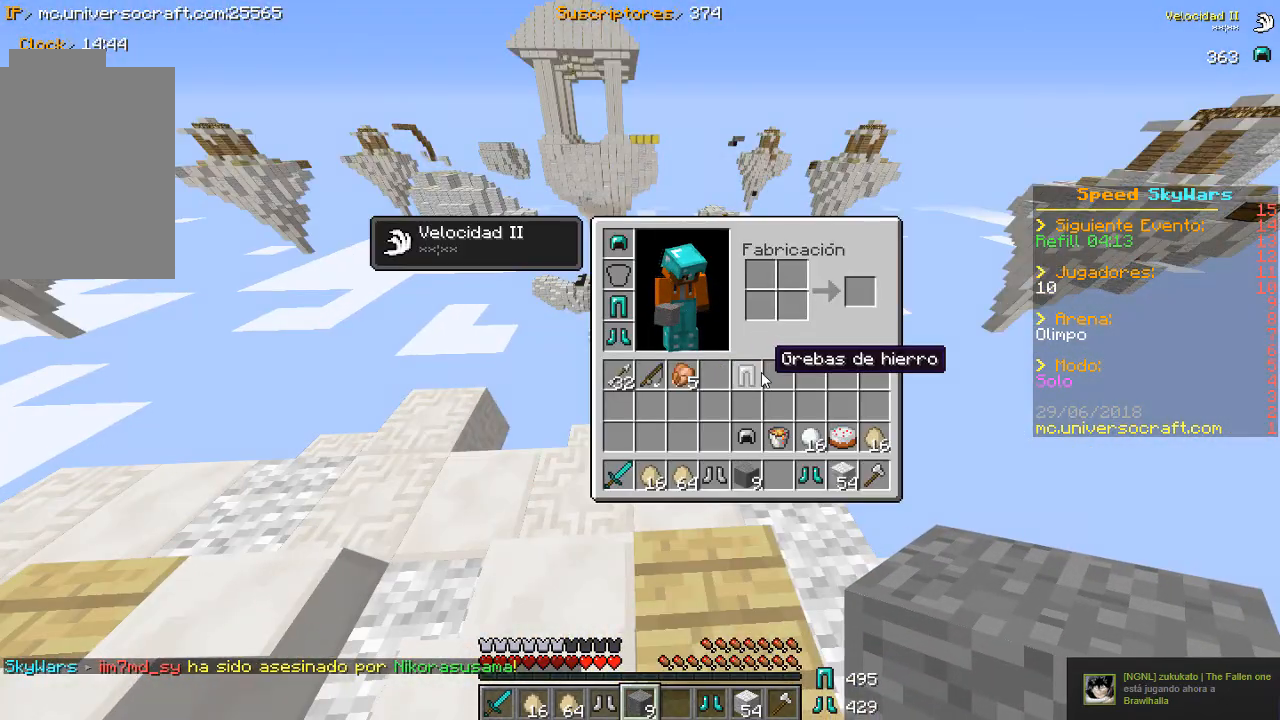
{"keys": ["a", "w"], "mouse": [], "events": [[367, "w", "down"], [433, "a", "down"]]}
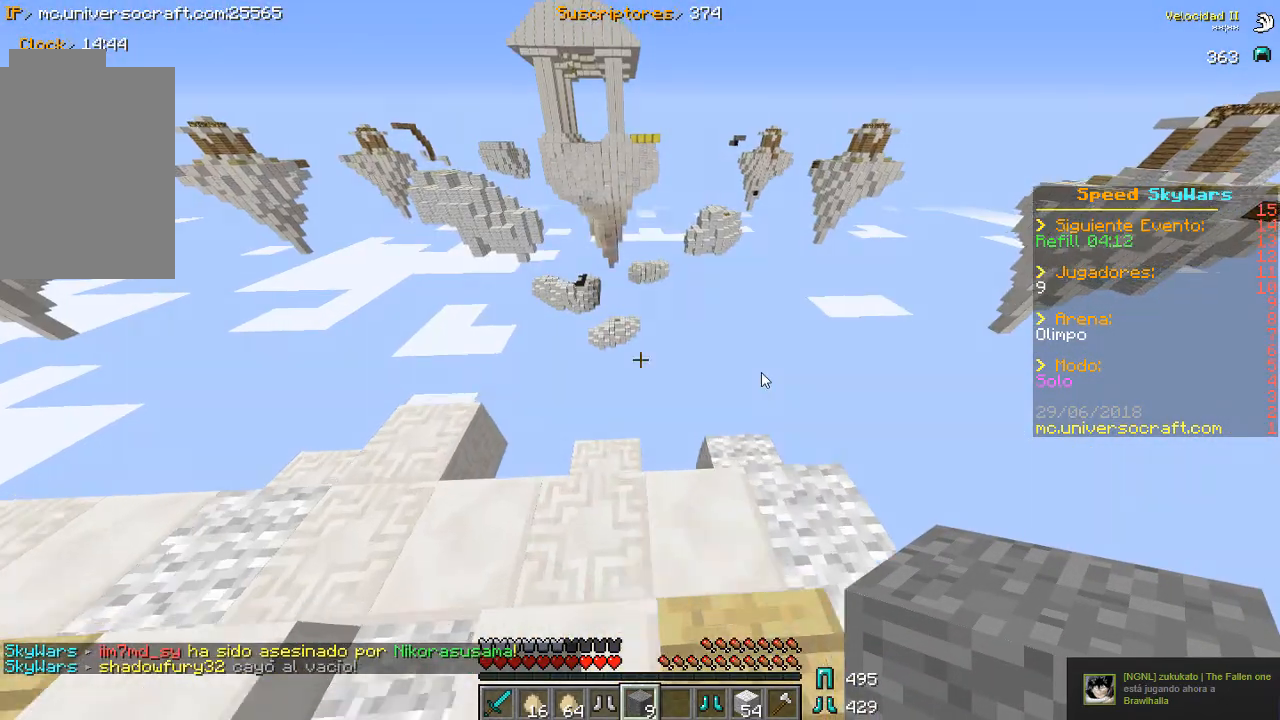
{"keys": ["a", "w"], "mouse": [], "events": []}
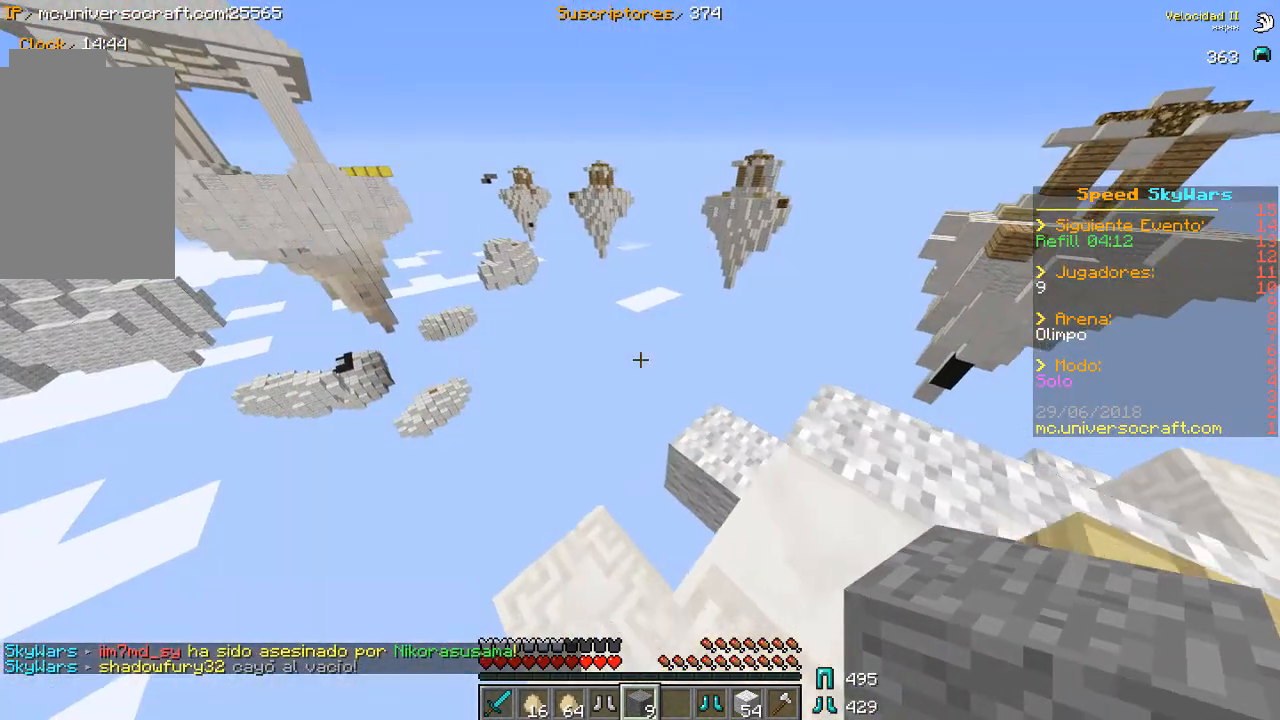
{"keys": [], "mouse": [], "events": [[433, "w", "up"], [467, "a", "up"]]}
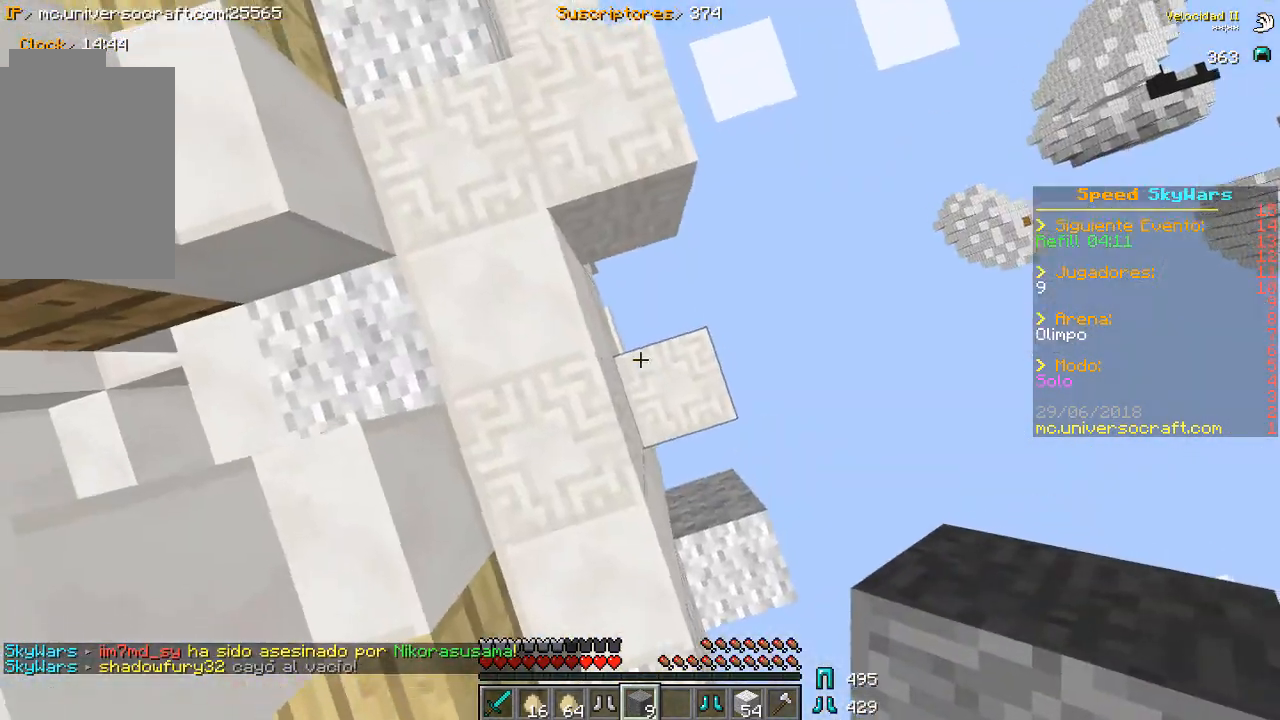
{"keys": [], "mouse": [], "events": [[233, "d", "down"], [333, "d", "up"]]}
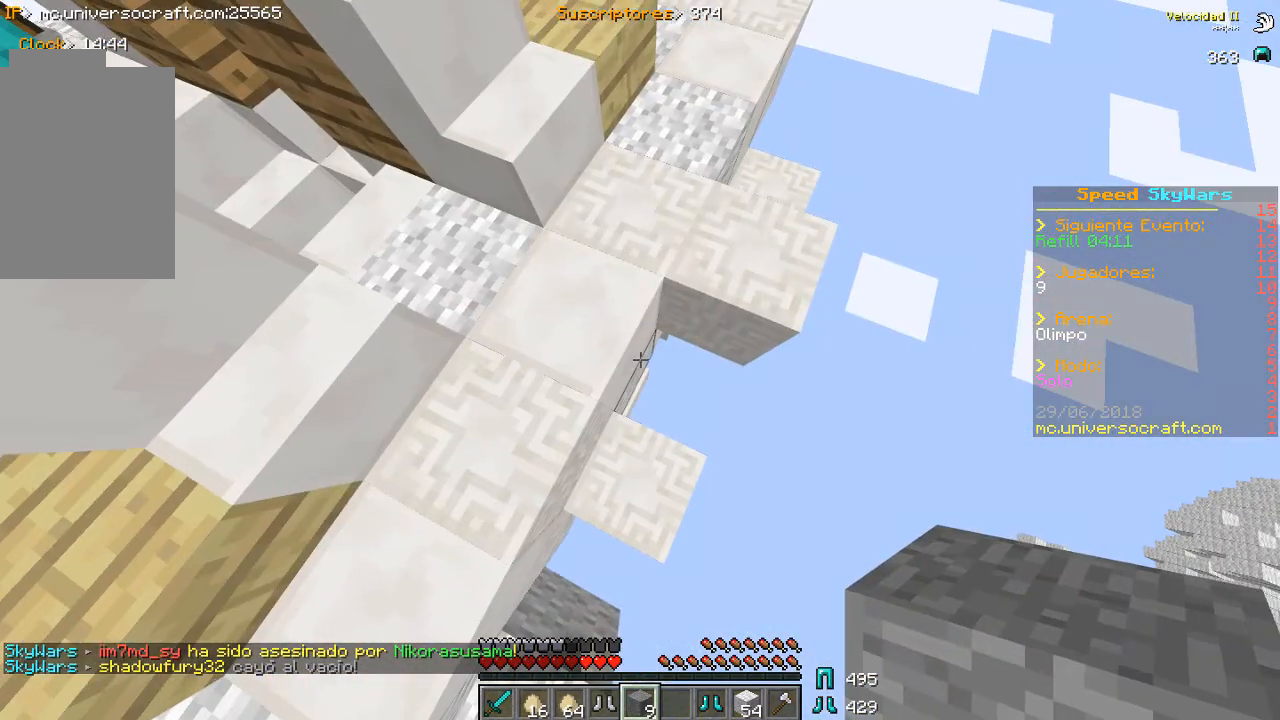
{"keys": ["s"], "mouse": [], "events": [[100, "d", "down"], [433, "d", "up"], [500, "s", "down"]]}
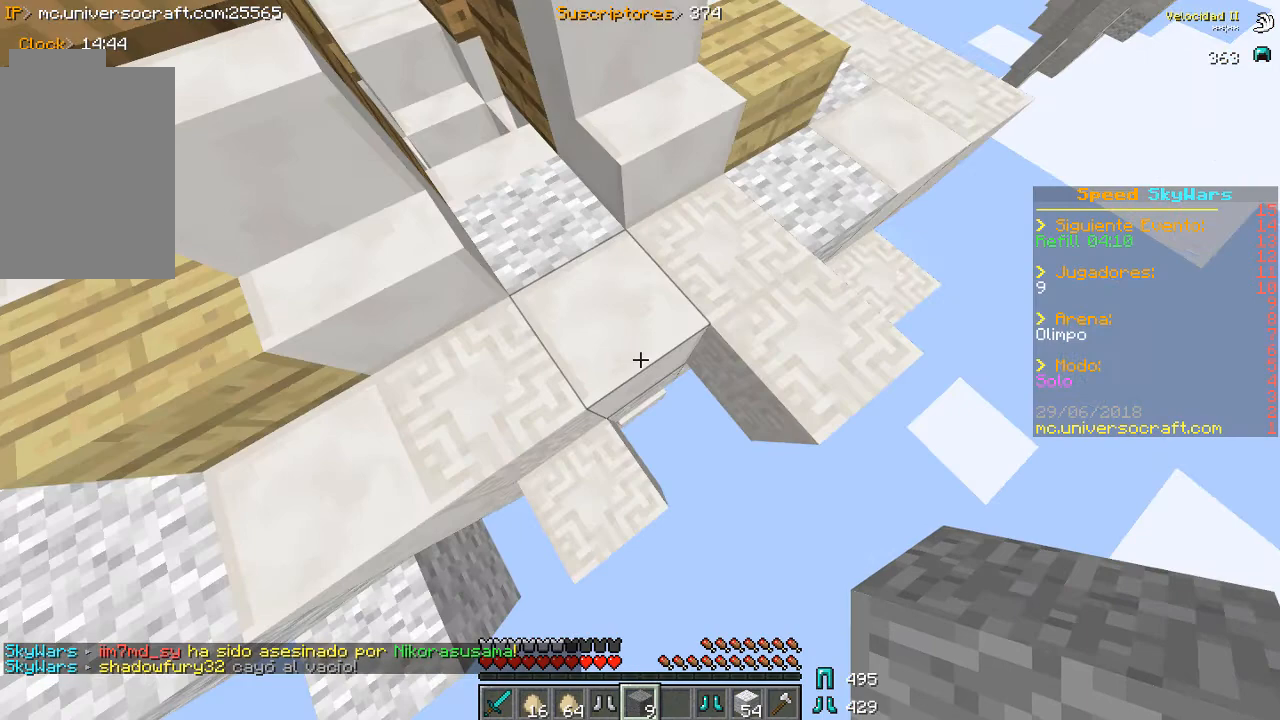
{"keys": ["d", "s"], "mouse": [], "events": [[67, "d", "down"], [67, "mouse_right", "down"], [233, "mouse_right", "up"], [367, "mouse_right", "down"], [500, "mouse_right", "up"]]}